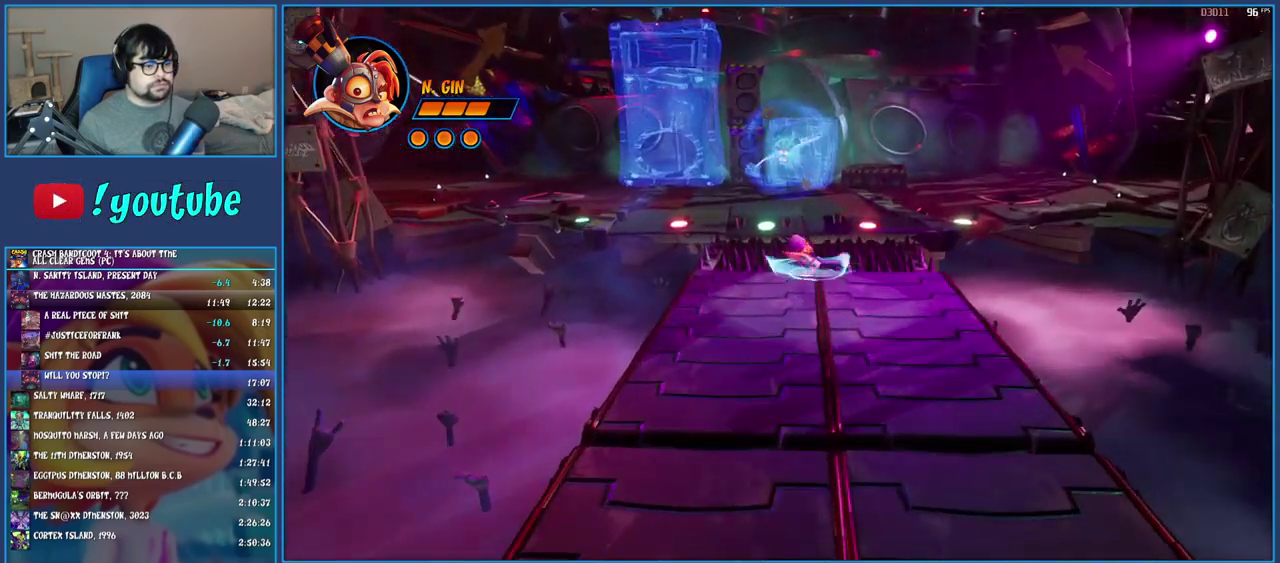
Gameplay with a controller (PlayStation layout); each line is a JSON object with the inputs held at the frame after it. "events" lists button and stick changes between this image and that frame as [ms after this image, input, new state], when the widget could be followed in between. Not read: L3 R3.
{"buttons": [], "left_stick": "up-left", "right_stick": "center", "events": [[183, "CROSS", "up"], [233, "SQUARE", "up"], [450, "left_stick", "up-left"]]}
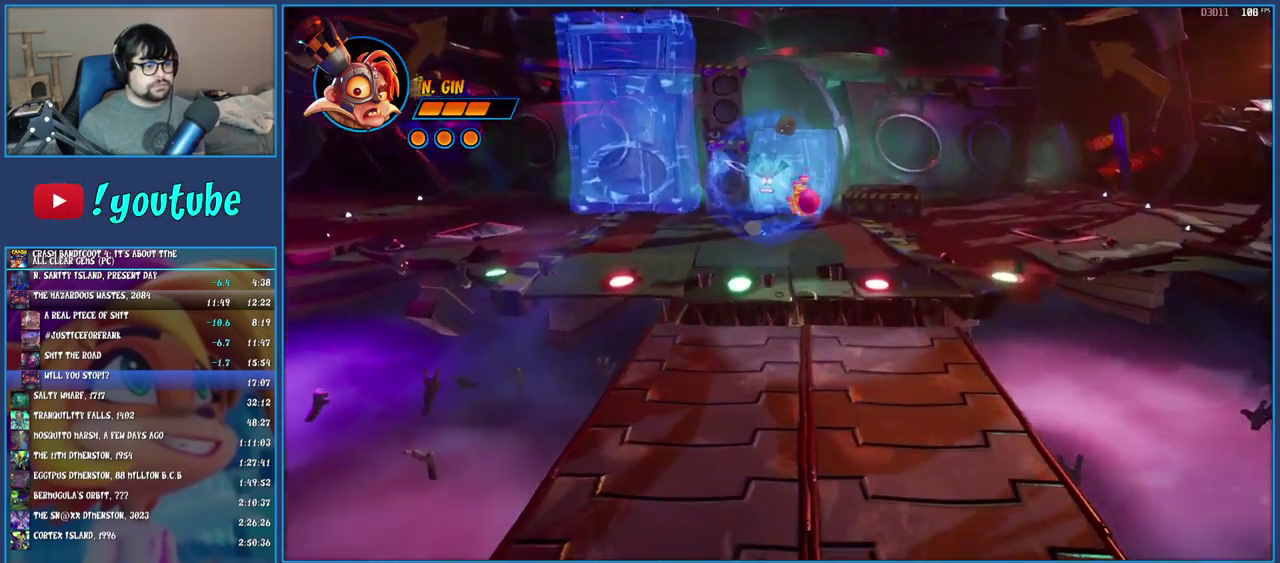
{"buttons": [], "left_stick": "up", "right_stick": "center", "events": [[350, "left_stick", "up"]]}
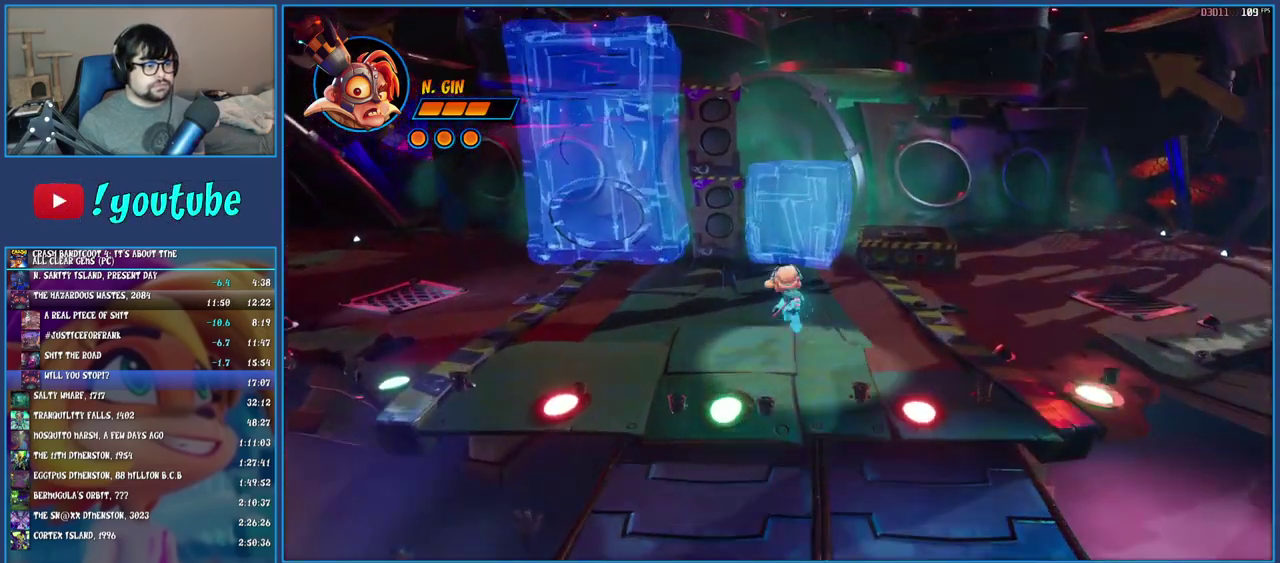
{"buttons": ["CROSS", "R1"], "left_stick": "up", "right_stick": "center", "events": [[83, "R1", "down"], [367, "CROSS", "down"]]}
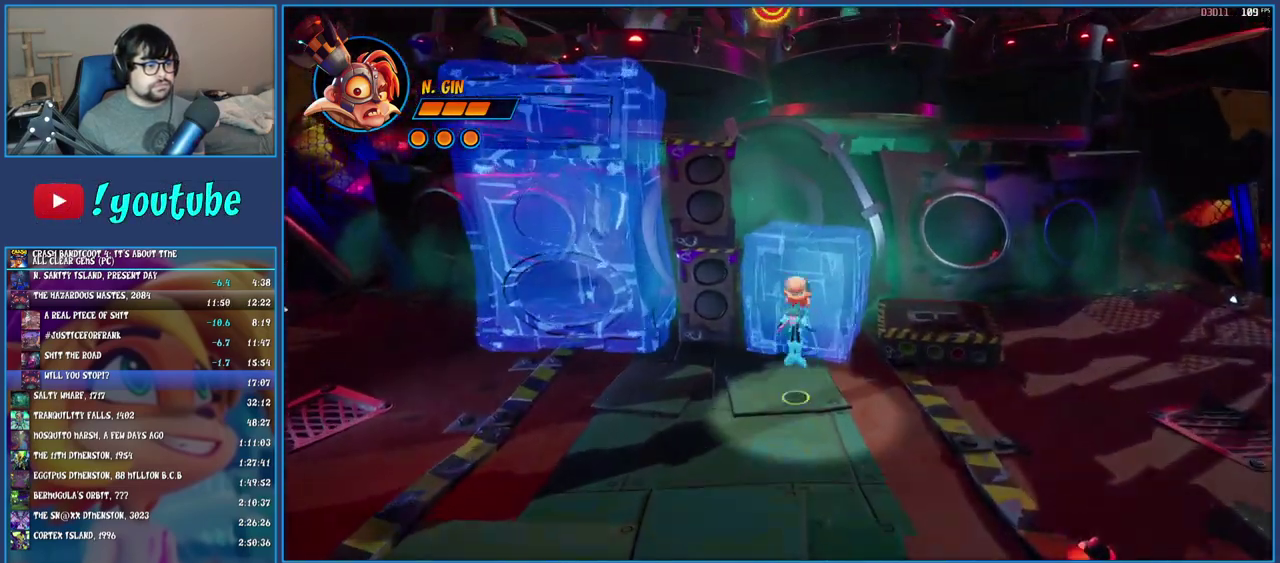
{"buttons": [], "left_stick": "up", "right_stick": "center", "events": [[117, "R1", "up"], [133, "CROSS", "up"], [200, "TRIANGLE", "down"], [350, "TRIANGLE", "up"]]}
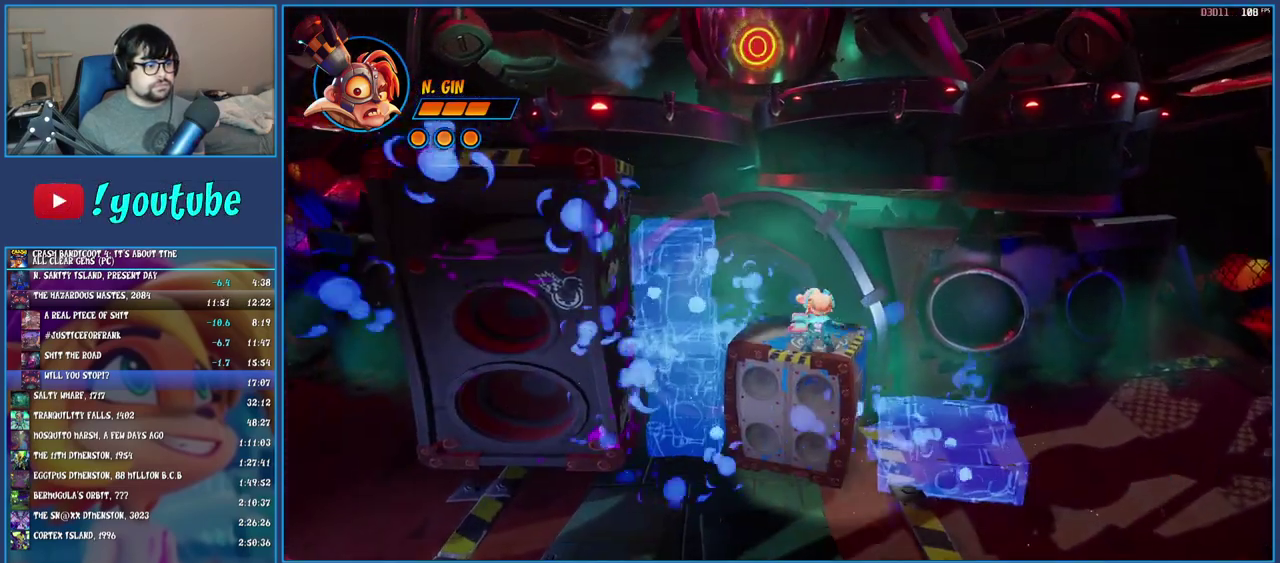
{"buttons": ["TRIANGLE"], "left_stick": "left", "right_stick": "center", "events": [[67, "CROSS", "down"], [83, "left_stick", "left"], [150, "CROSS", "up"], [217, "CROSS", "down"], [300, "CROSS", "up"], [367, "TRIANGLE", "down"]]}
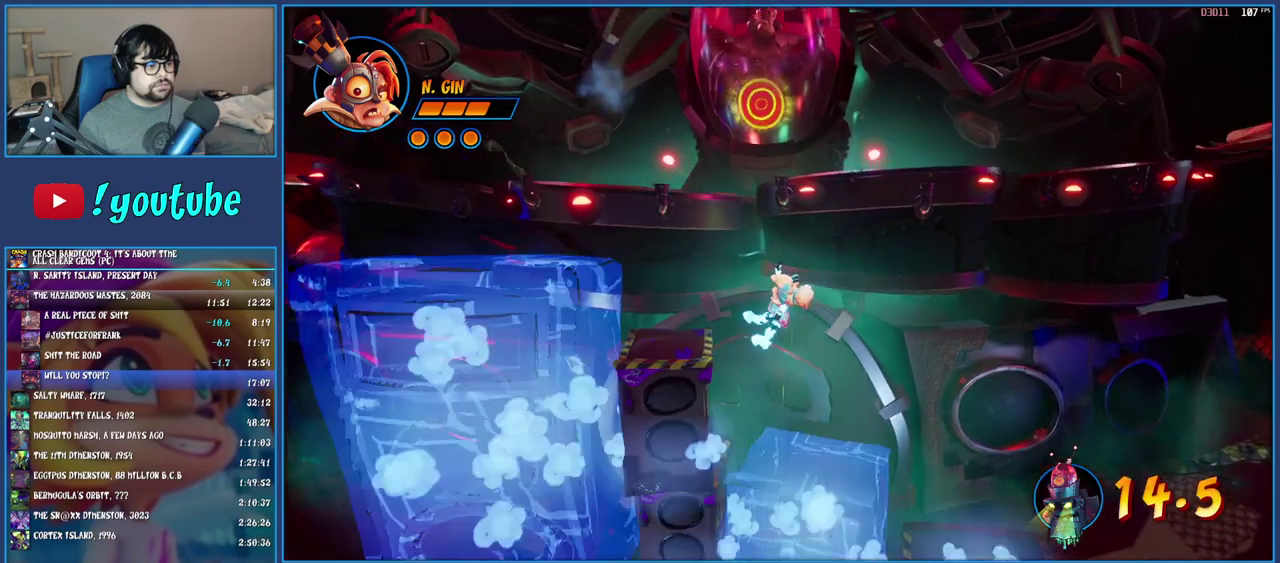
{"buttons": [], "left_stick": "up-right", "right_stick": "center", "events": [[67, "TRIANGLE", "up"], [233, "left_stick", "up-right"], [317, "CROSS", "down"], [500, "CROSS", "up"]]}
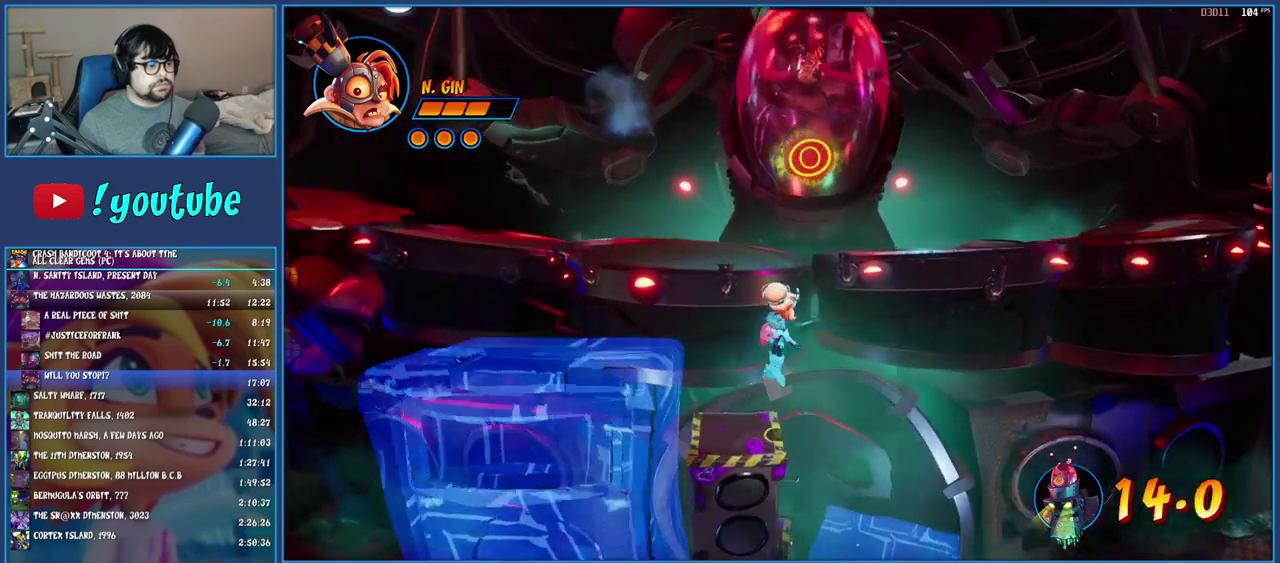
{"buttons": [], "left_stick": "up", "right_stick": "center", "events": [[100, "left_stick", "up"], [167, "CROSS", "down"], [300, "CROSS", "up"]]}
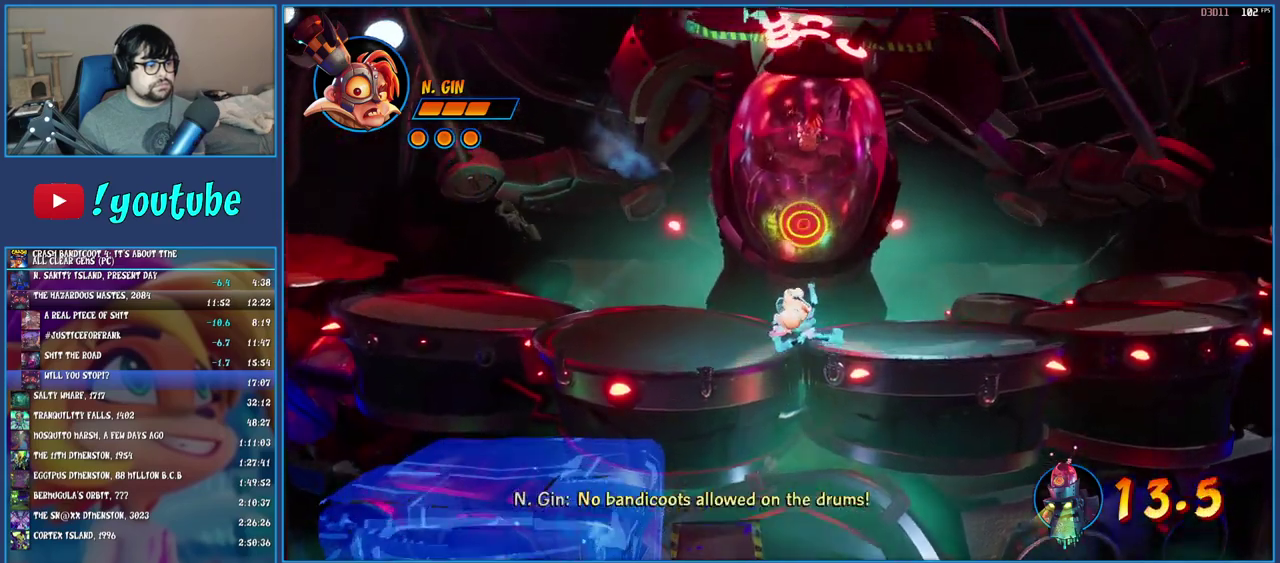
{"buttons": [], "left_stick": "up", "right_stick": "center", "events": [[350, "R1", "down"], [483, "R1", "up"]]}
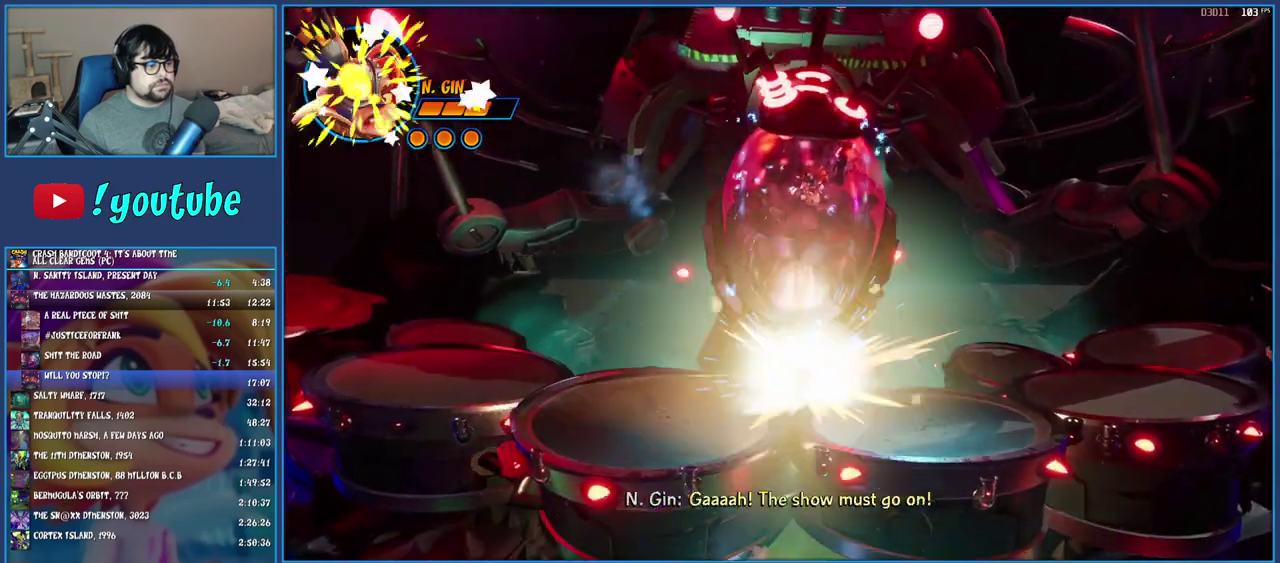
{"buttons": [], "left_stick": "center", "right_stick": "center", "events": [[100, "SQUARE", "down"], [250, "left_stick", "center"], [267, "SQUARE", "up"]]}
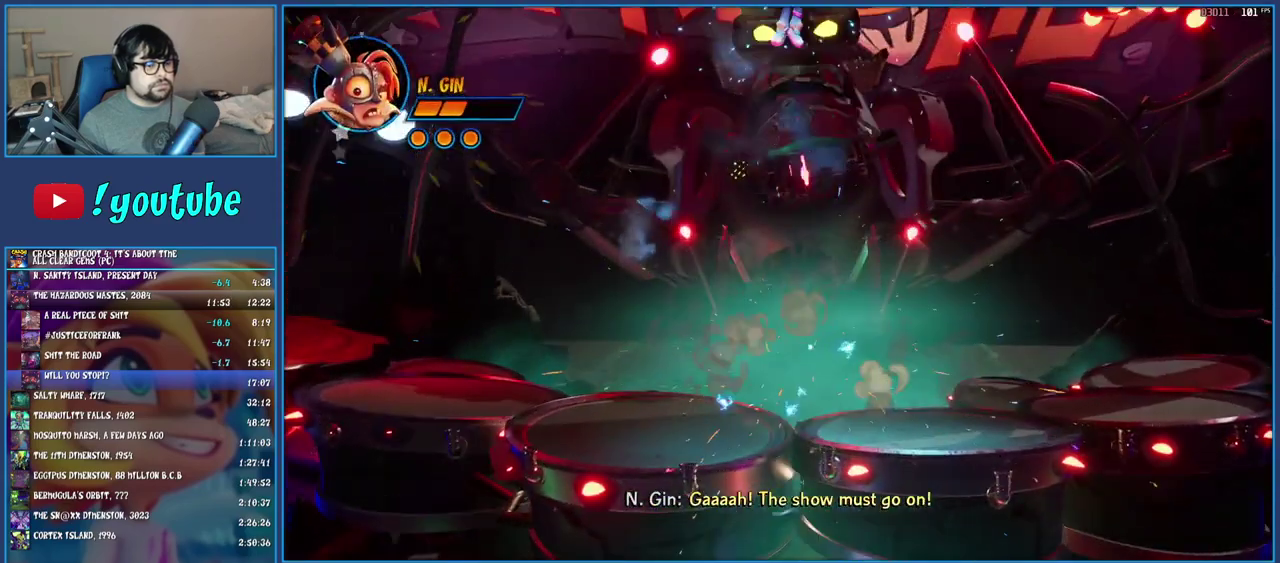
{"buttons": [], "left_stick": "down", "right_stick": "center", "events": [[350, "left_stick", "right"], [433, "left_stick", "down-right"], [483, "left_stick", "down"]]}
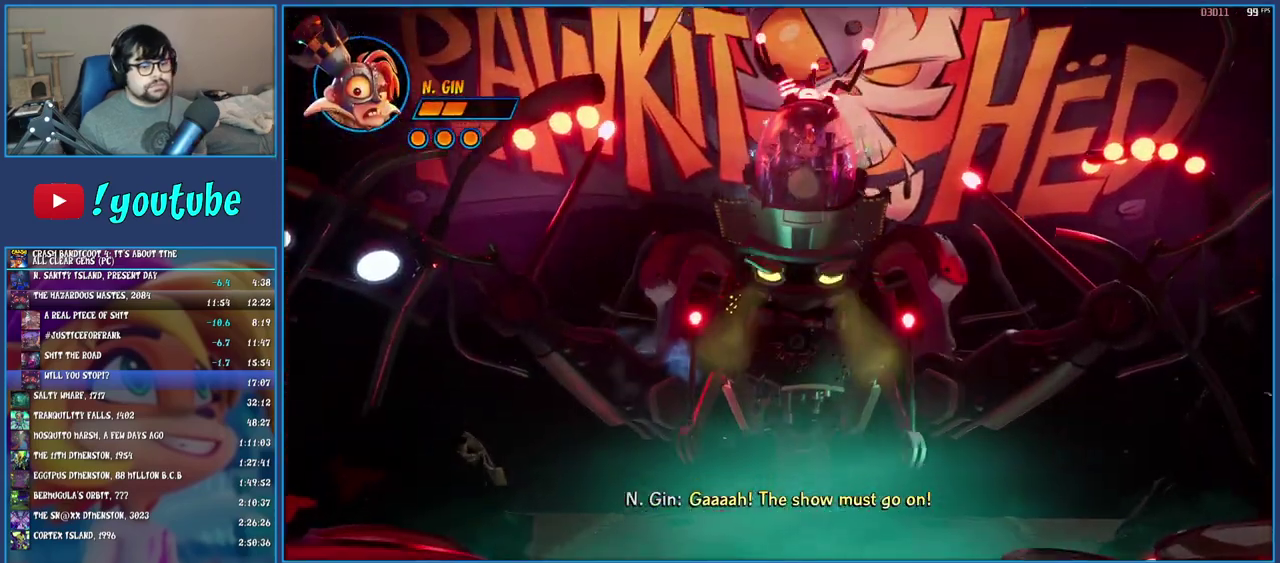
{"buttons": [], "left_stick": "up-right", "right_stick": "center", "events": [[33, "left_stick", "down-left"], [117, "left_stick", "up-left"], [200, "left_stick", "right"], [350, "left_stick", "left"], [417, "left_stick", "up-left"], [467, "left_stick", "up-right"]]}
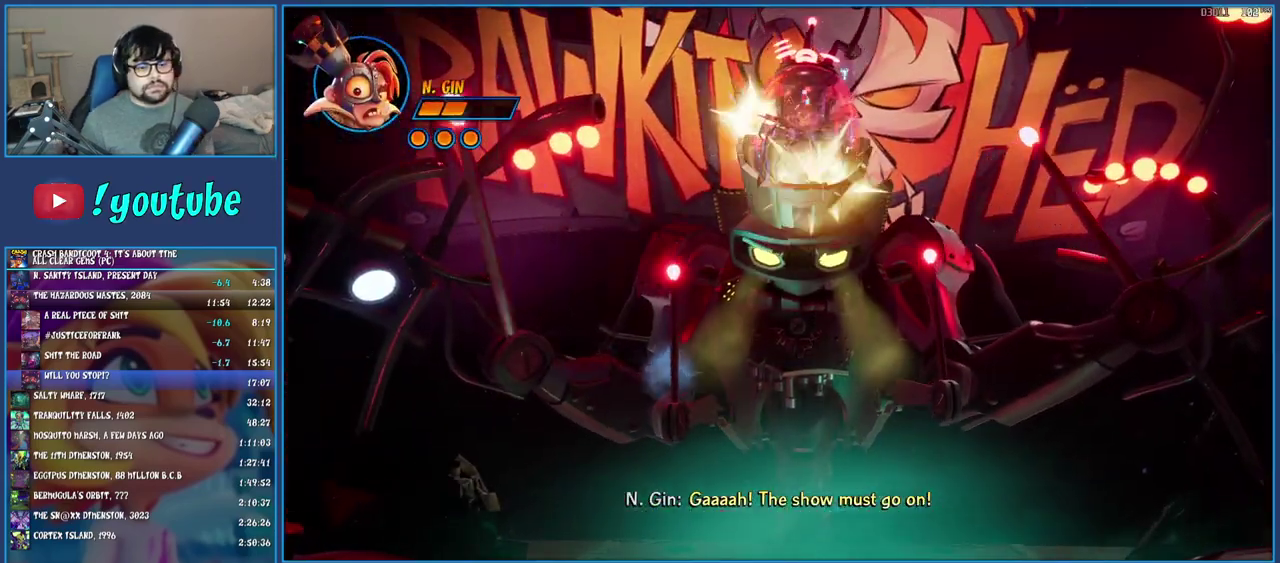
{"buttons": [], "left_stick": "center", "right_stick": "center", "events": [[33, "left_stick", "right"], [183, "left_stick", "center"]]}
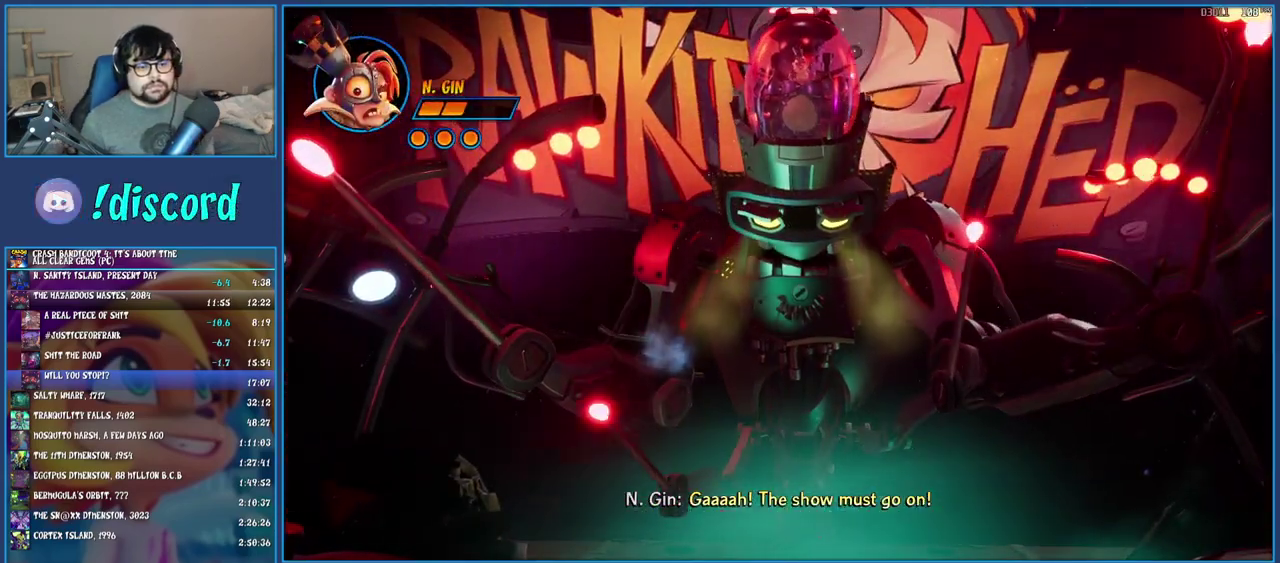
{"buttons": [], "left_stick": "center", "right_stick": "center", "events": []}
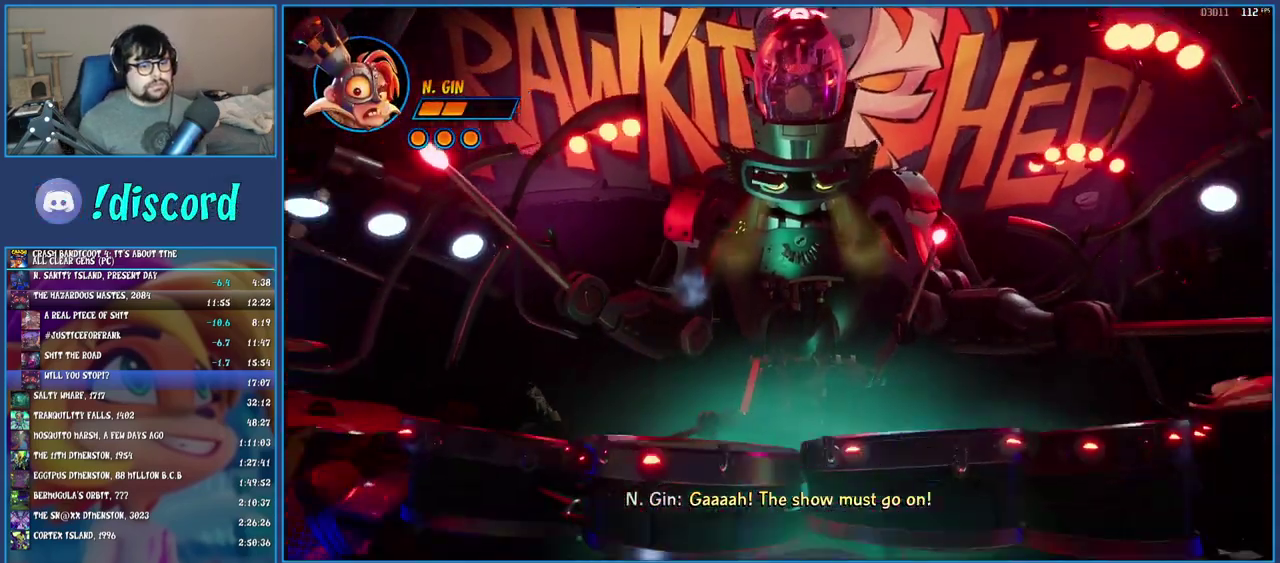
{"buttons": [], "left_stick": "center", "right_stick": "center", "events": []}
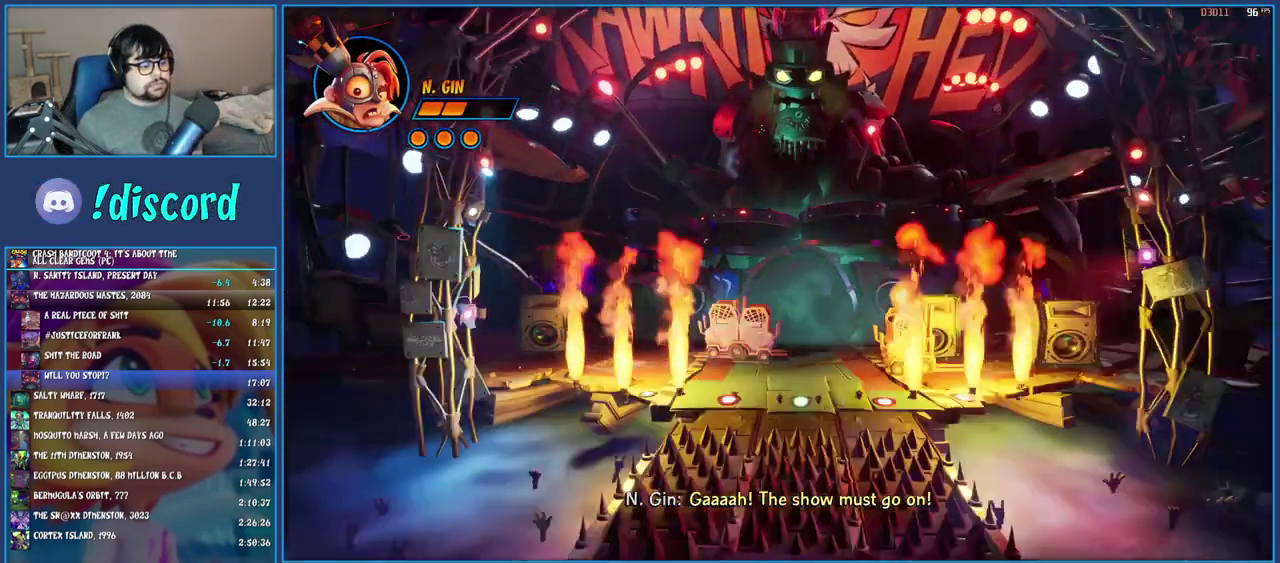
{"buttons": [], "left_stick": "up", "right_stick": "center", "events": [[450, "left_stick", "up"]]}
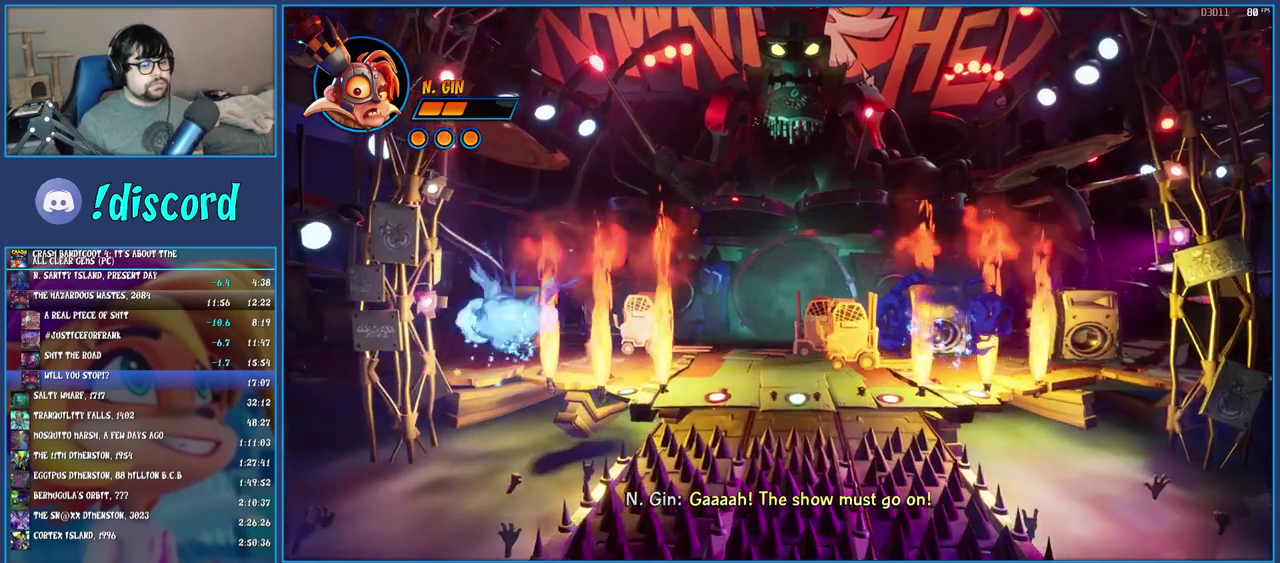
{"buttons": [], "left_stick": "up", "right_stick": "center", "events": []}
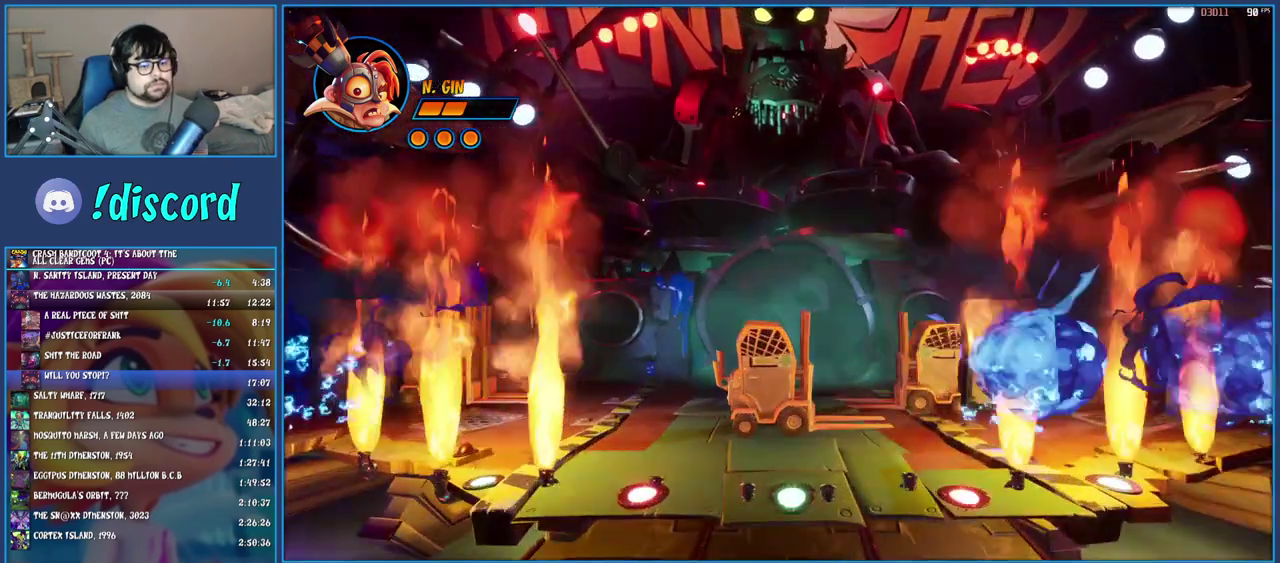
{"buttons": [], "left_stick": "up", "right_stick": "center", "events": []}
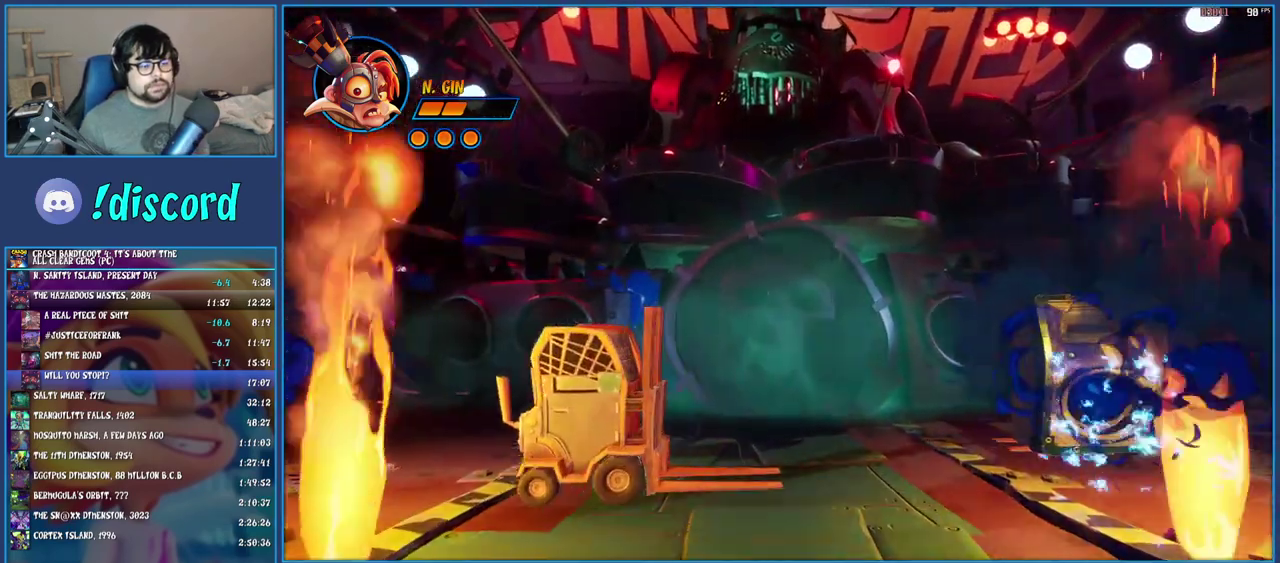
{"buttons": [], "left_stick": "up", "right_stick": "center", "events": []}
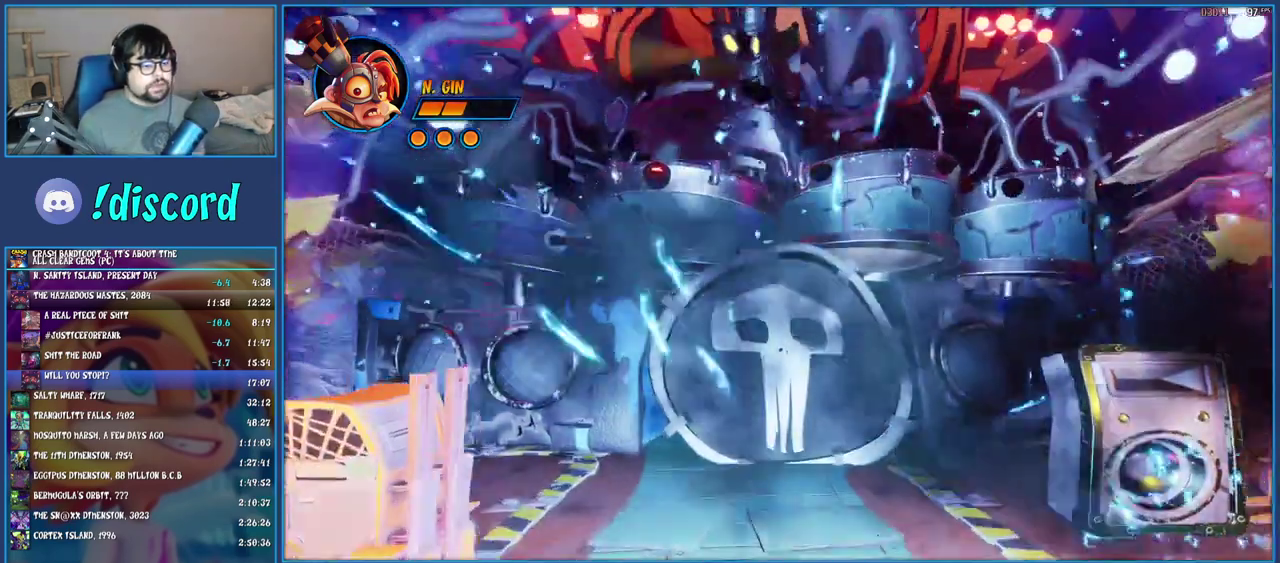
{"buttons": [], "left_stick": "up", "right_stick": "center", "events": []}
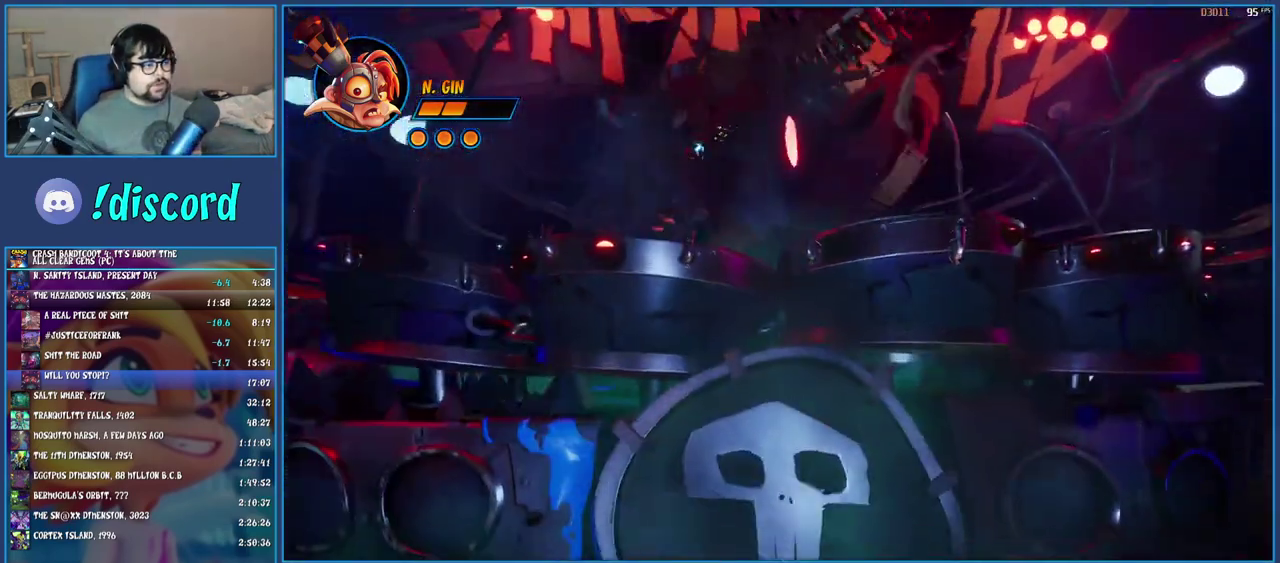
{"buttons": [], "left_stick": "up", "right_stick": "center", "events": []}
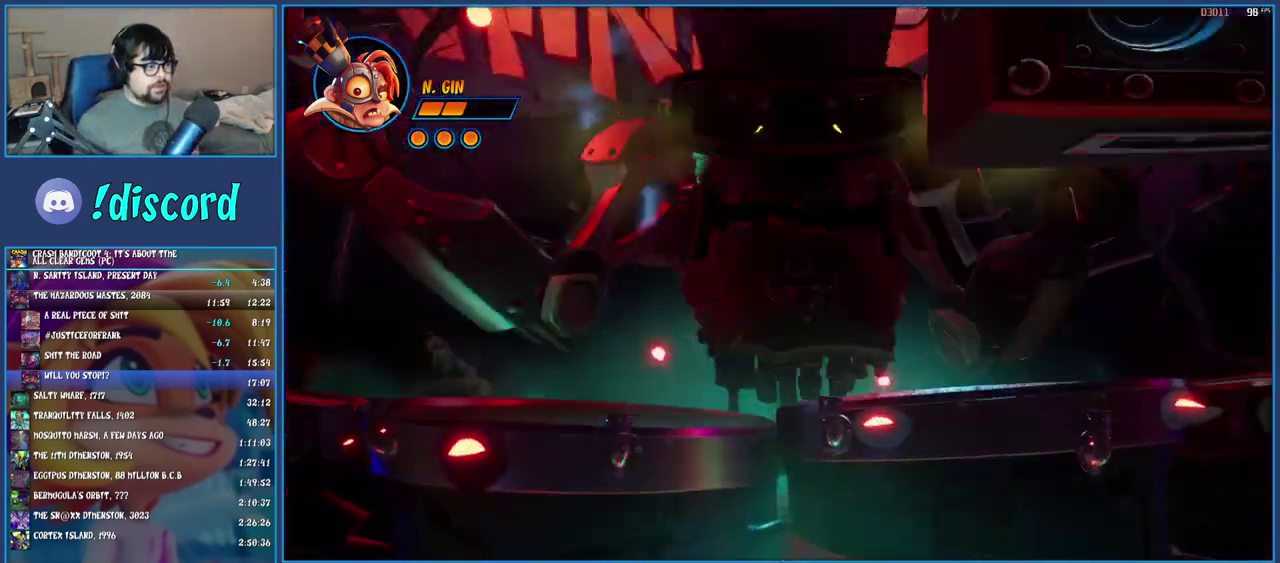
{"buttons": [], "left_stick": "up", "right_stick": "center", "events": []}
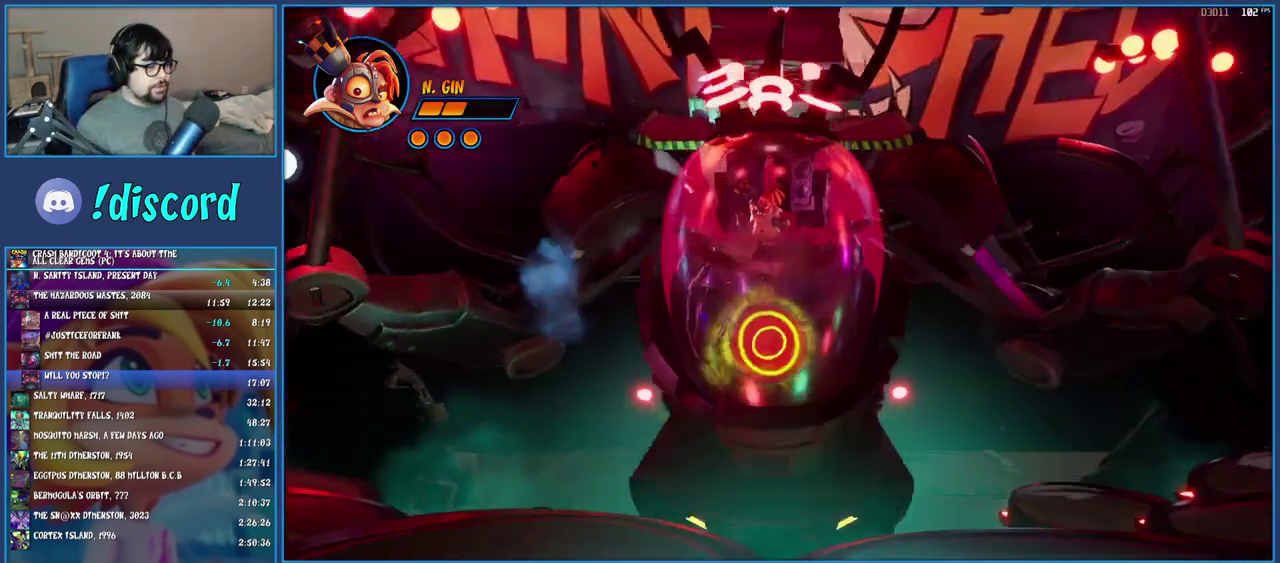
{"buttons": [], "left_stick": "up", "right_stick": "center", "events": []}
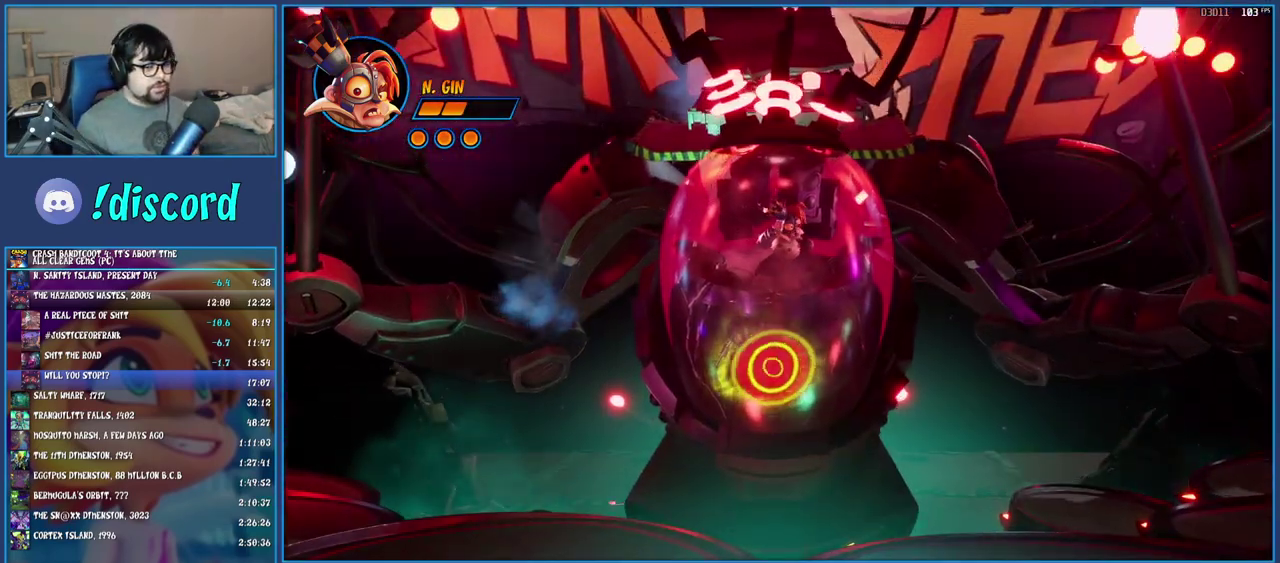
{"buttons": [], "left_stick": "up", "right_stick": "center", "events": []}
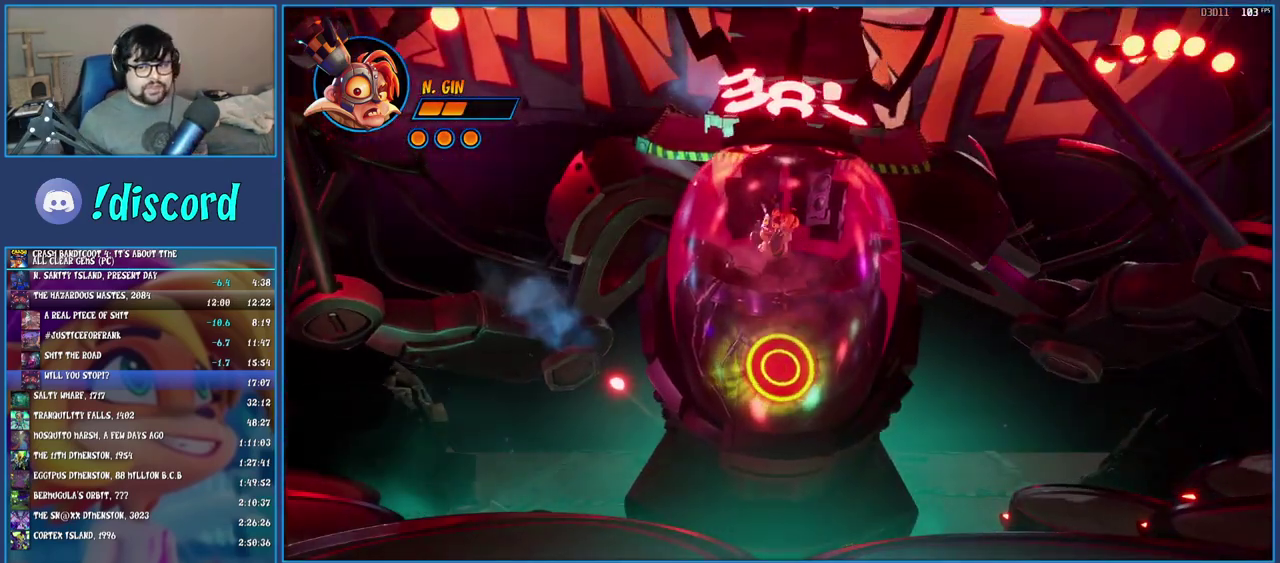
{"buttons": [], "left_stick": "up", "right_stick": "center", "events": []}
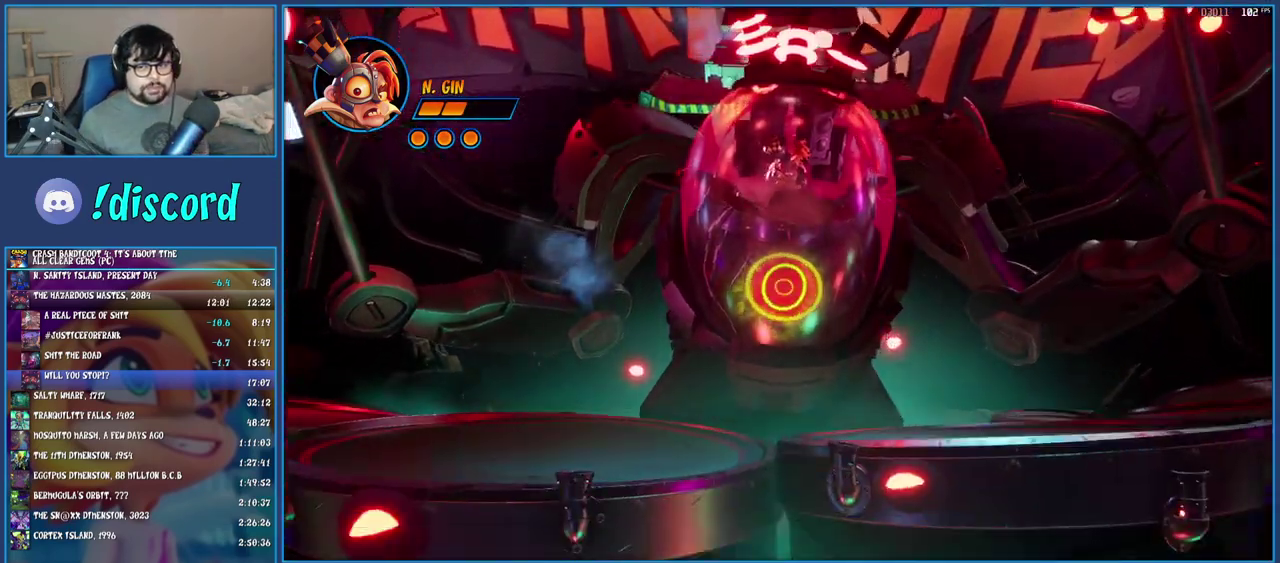
{"buttons": [], "left_stick": "center", "right_stick": "center", "events": [[117, "left_stick", "up-right"], [183, "left_stick", "center"]]}
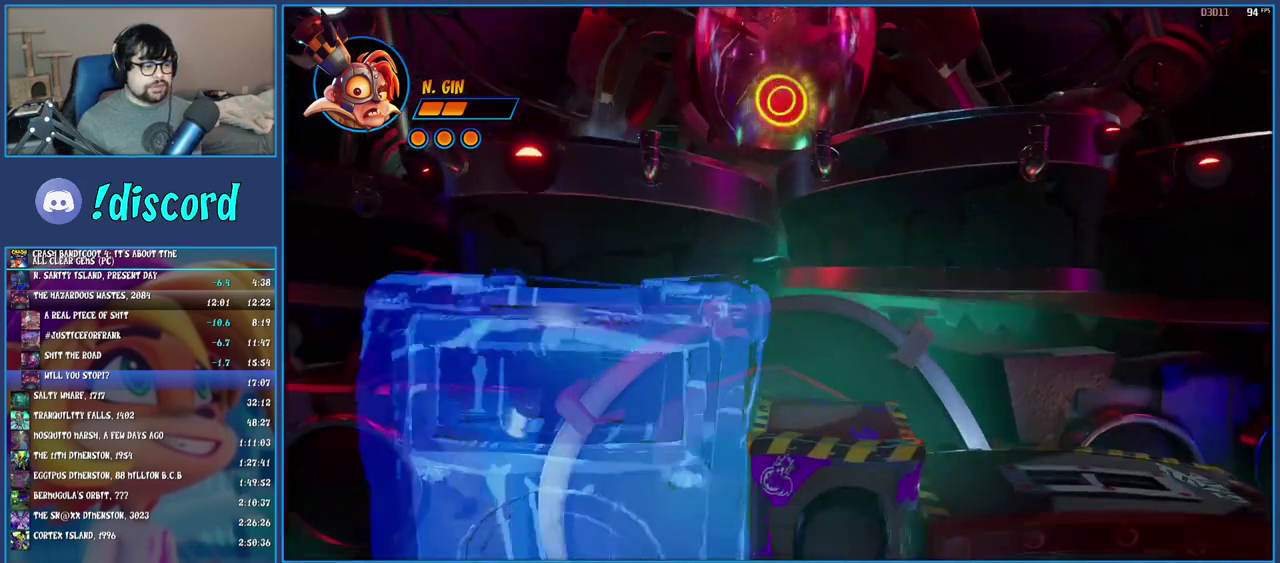
{"buttons": [], "left_stick": "center", "right_stick": "center", "events": []}
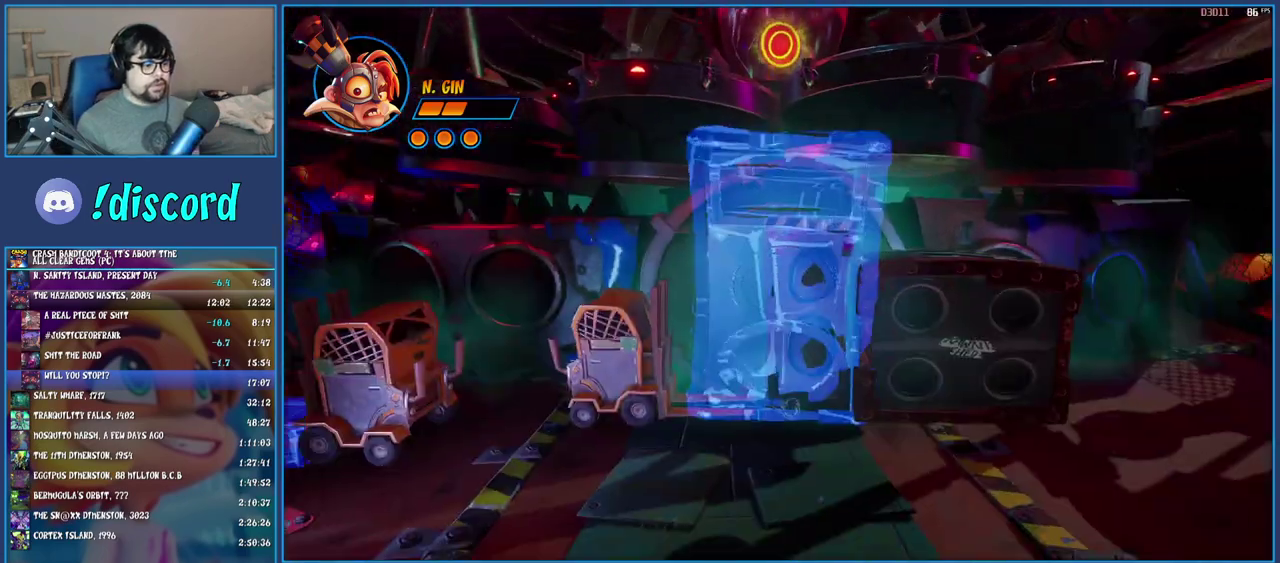
{"buttons": ["R1"], "left_stick": "up", "right_stick": "center", "events": [[250, "left_stick", "up"], [433, "R1", "down"]]}
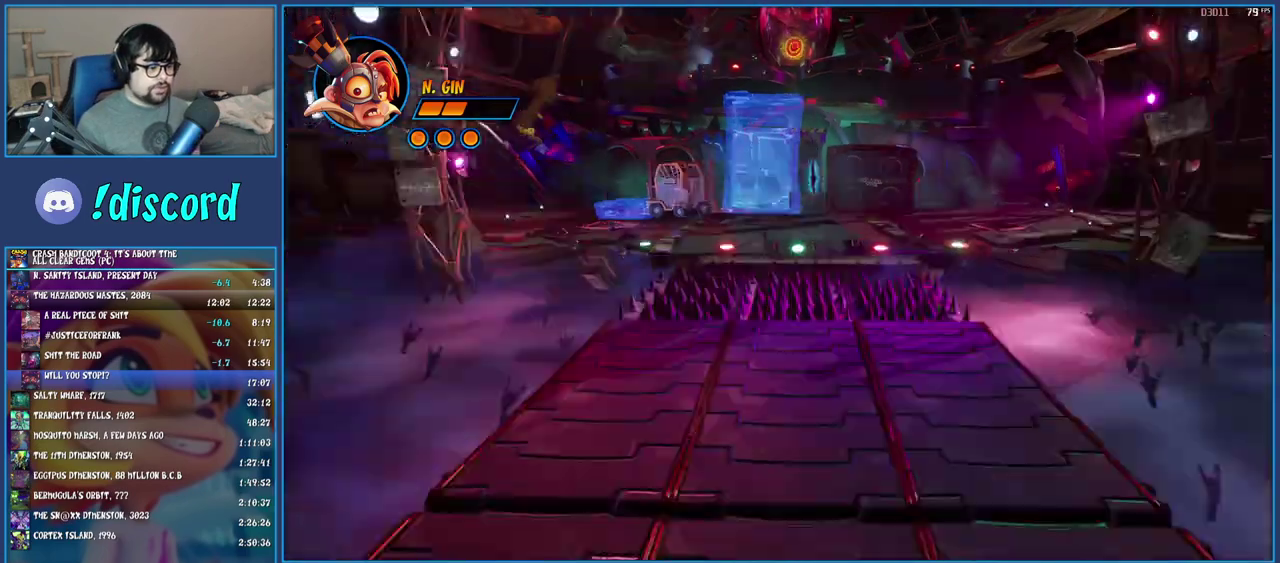
{"buttons": [], "left_stick": "up", "right_stick": "center", "events": [[33, "R1", "up"], [117, "SQUARE", "down"], [283, "SQUARE", "up"], [383, "R1", "down"], [467, "R1", "up"]]}
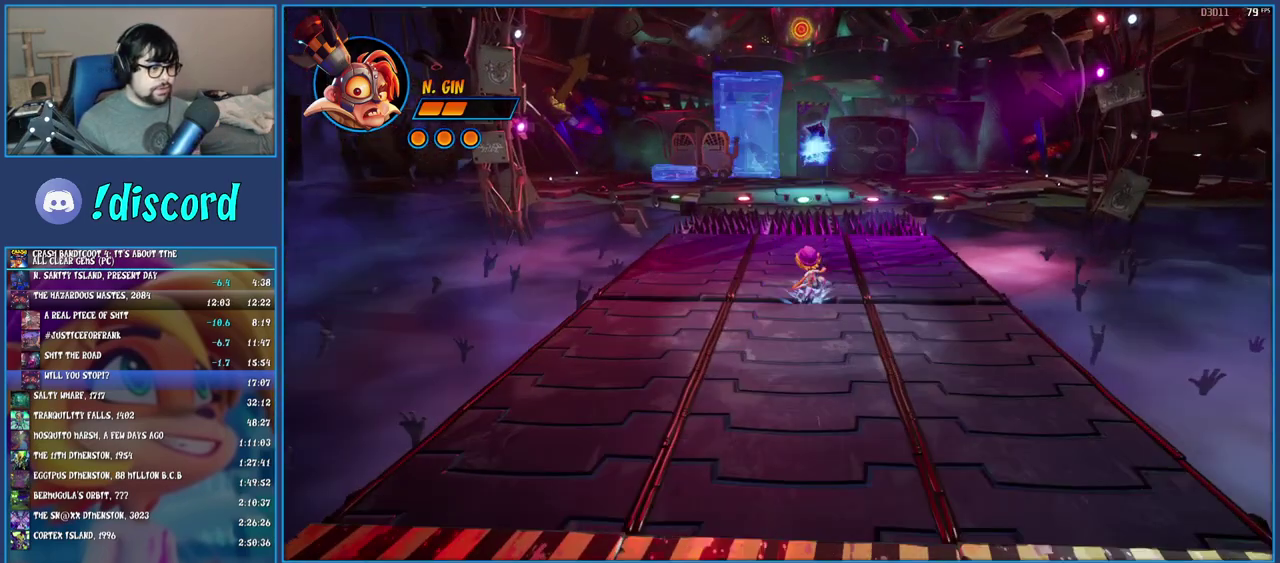
{"buttons": [], "left_stick": "up", "right_stick": "center", "events": [[83, "SQUARE", "down"], [200, "SQUARE", "up"]]}
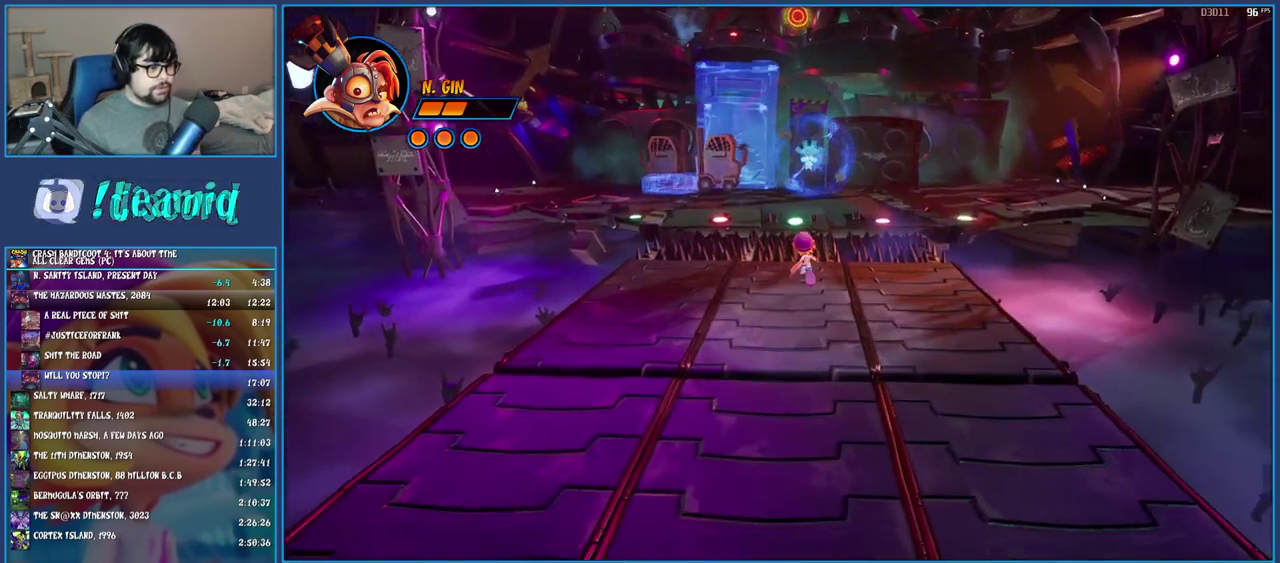
{"buttons": [], "left_stick": "up", "right_stick": "center", "events": [[33, "R1", "down"], [150, "R1", "up"], [217, "SQUARE", "down"], [267, "CROSS", "down"], [417, "CROSS", "up"], [450, "SQUARE", "up"]]}